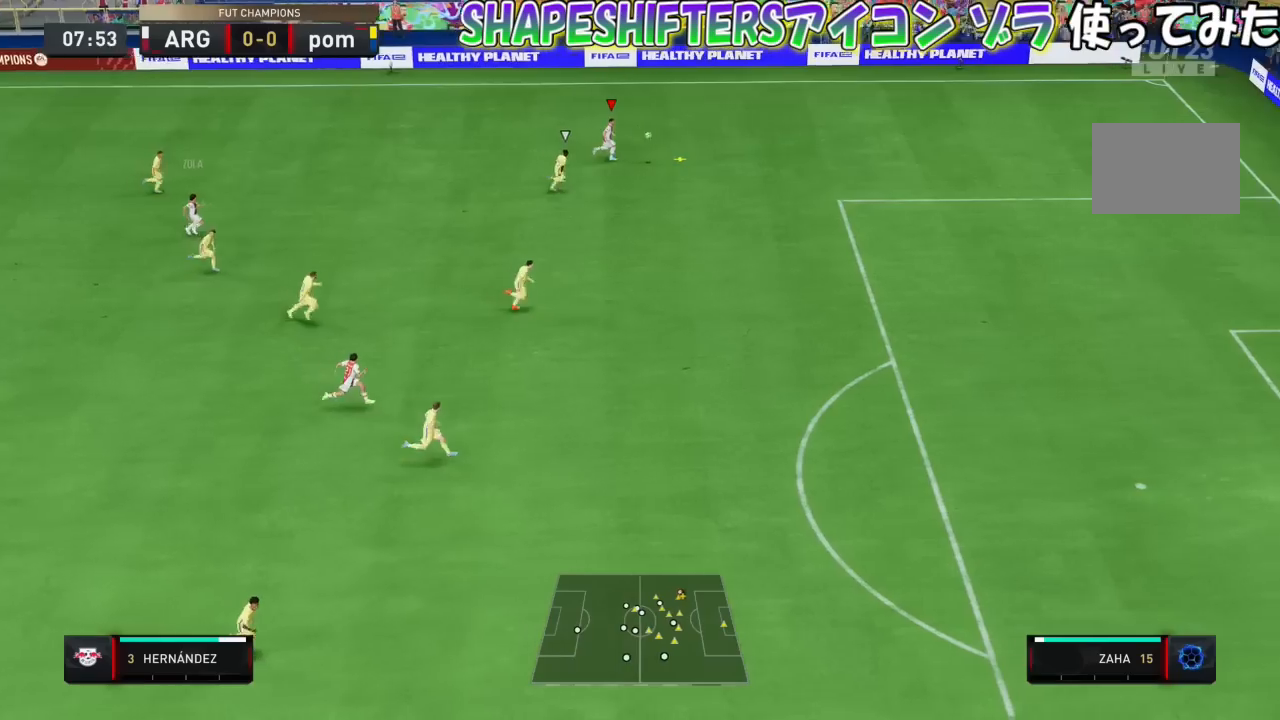
Gameplay with a controller (PlayStation layout); each line is a JSON object with the inputs held at the frame after it. "events" lists button and stick changes between this image and that frame as [ms after this image, input, new state], when the widget could be followed in between. Not read: L3 R3 right_stick.
{"buttons": ["R1"], "left_stick": "center", "events": [[501, "left_stick", "center"]]}
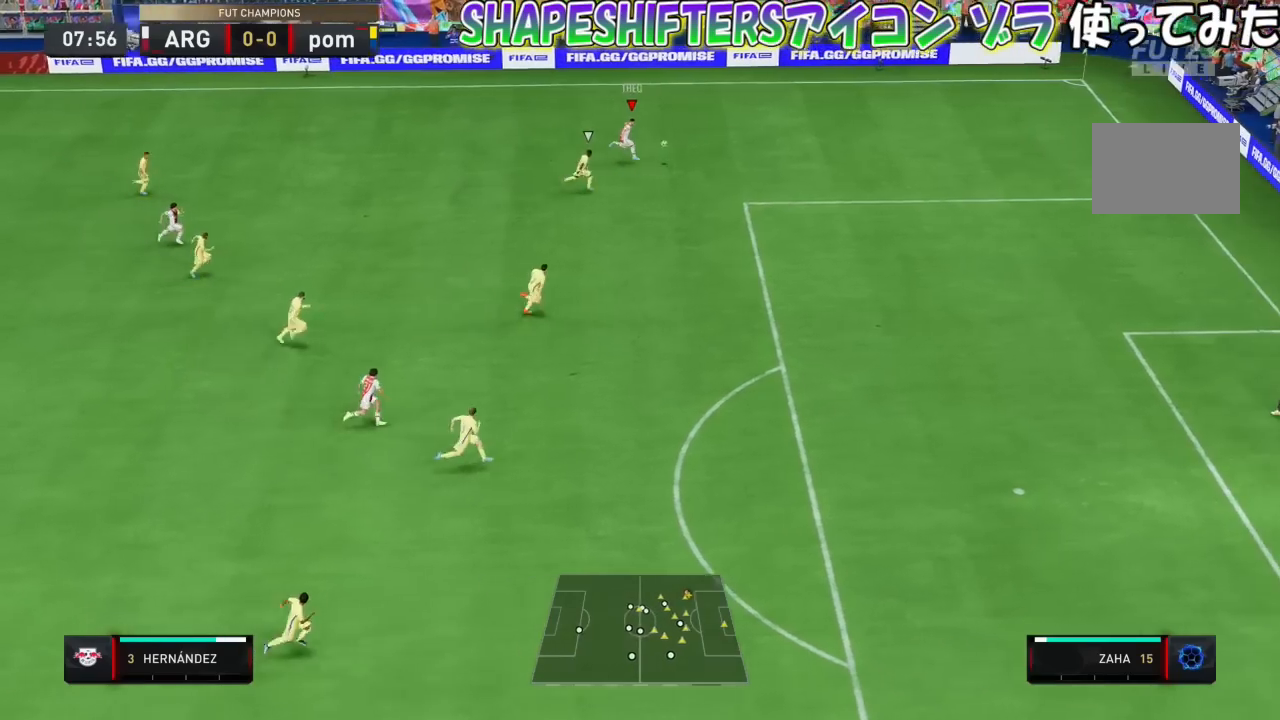
{"buttons": ["R1"], "left_stick": "down", "events": [[33, "R1", "up"], [367, "R1", "down"], [367, "left_stick", "down"]]}
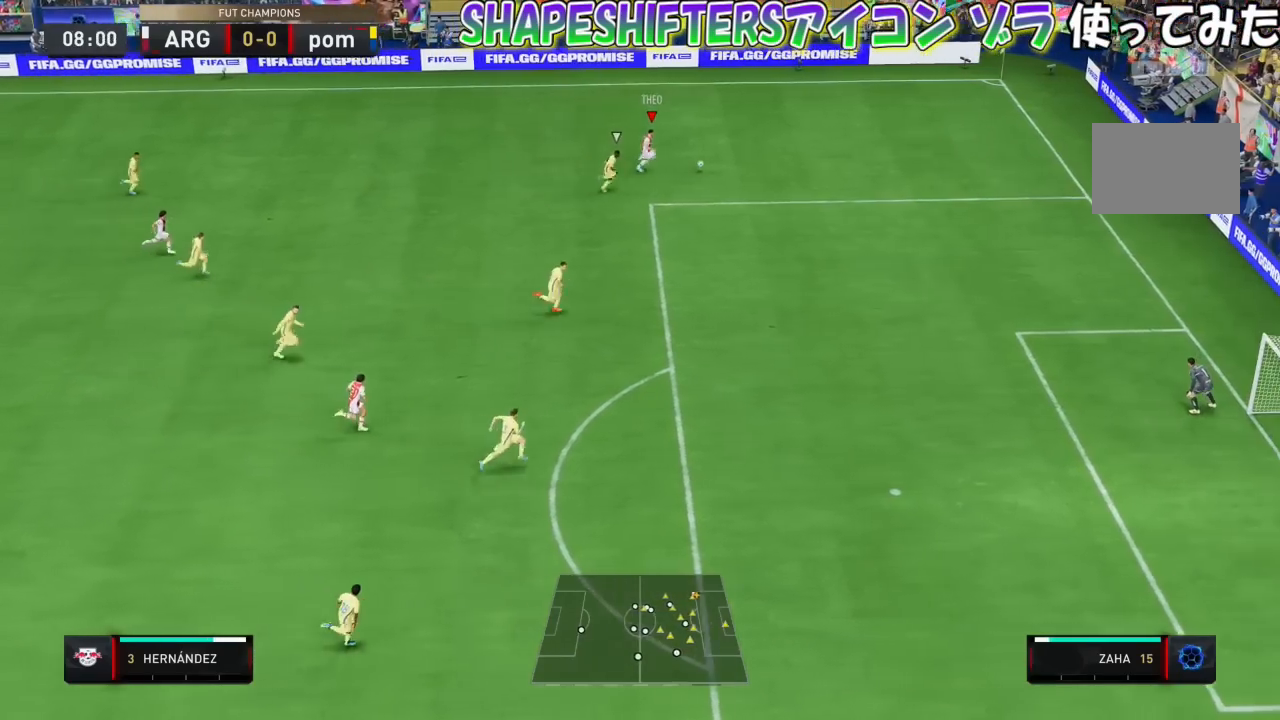
{"buttons": [], "left_stick": "center"}
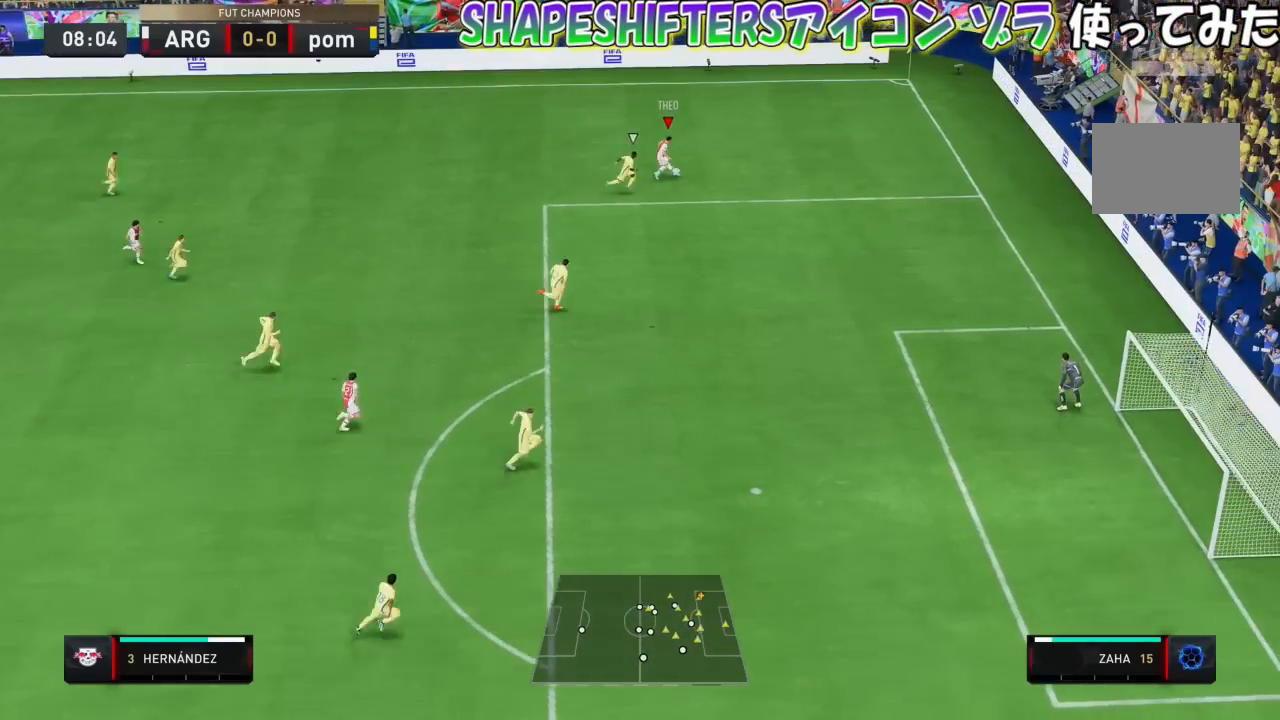
{"buttons": [], "left_stick": "center"}
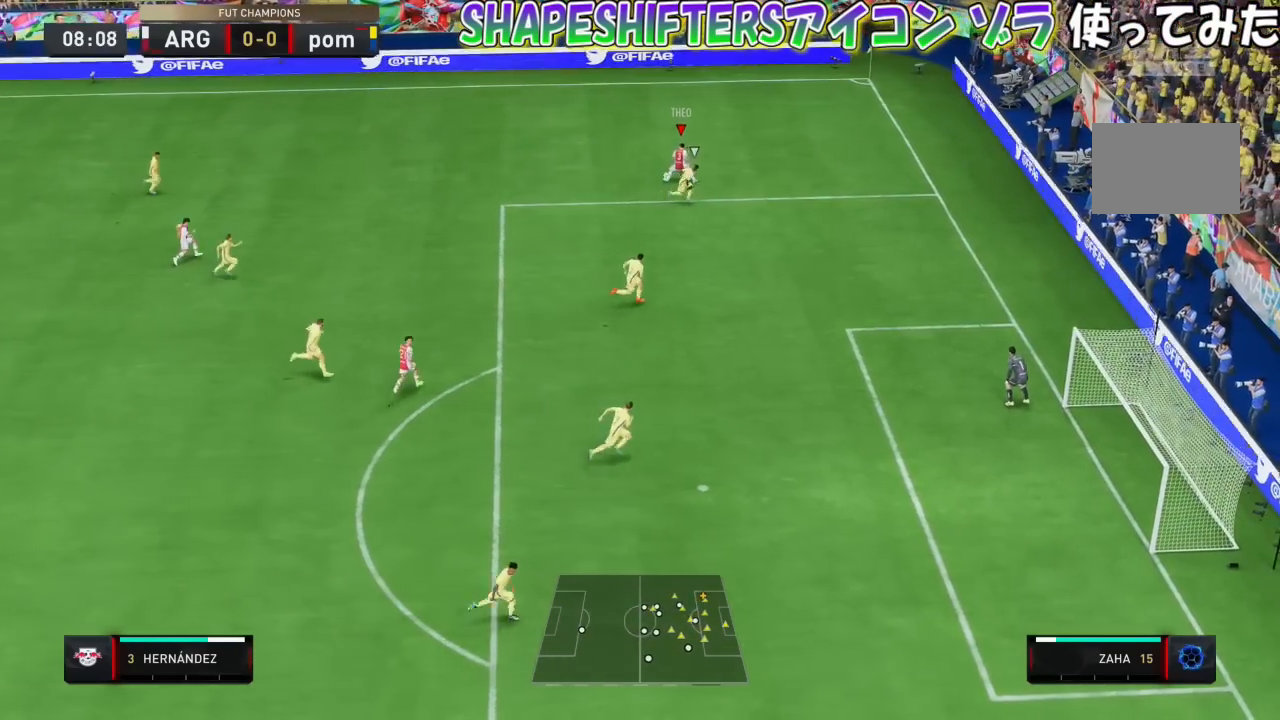
{"buttons": [], "left_stick": "center", "events": []}
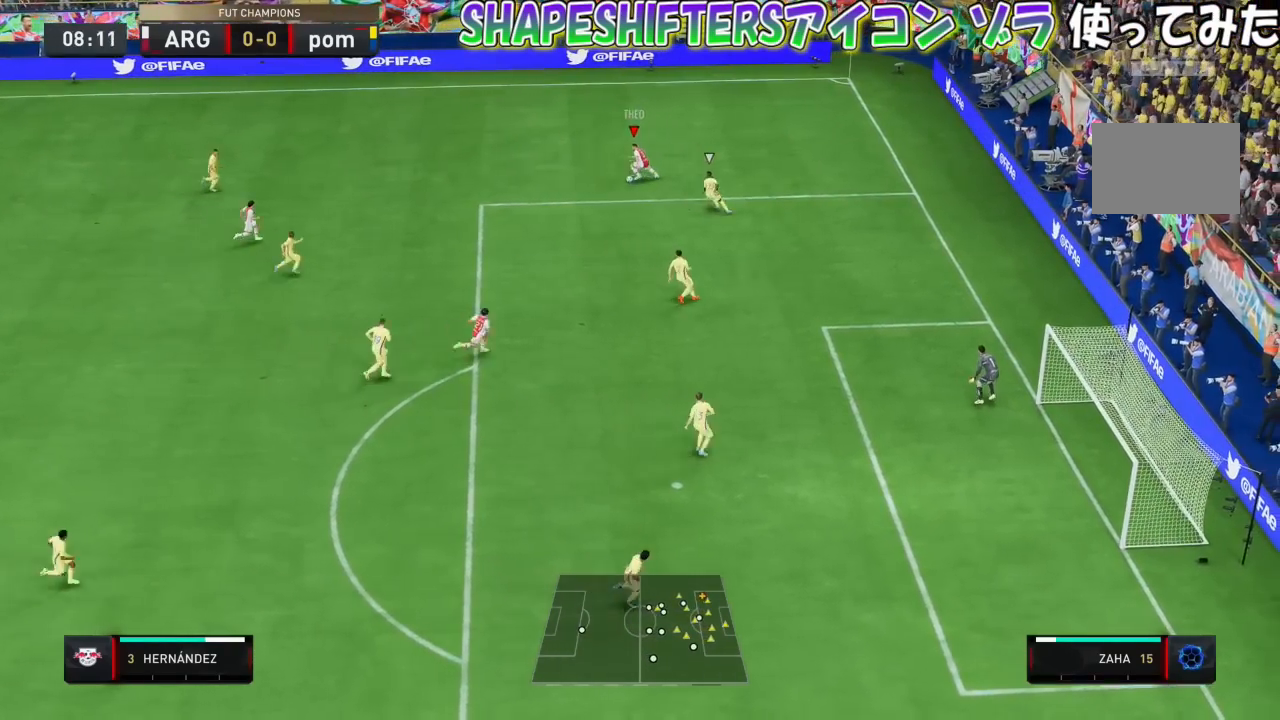
{"buttons": [], "left_stick": "center"}